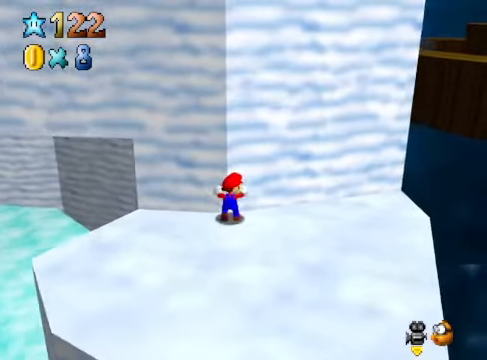
Gameplay with a controller (Xbox layout); each line is a JSON object with the inputs held at the frame after it. "events" lists button and stick changes between this image and that frame as [ms after this image, input, new state], when the widget could be followed in between. Not read: L3 R3.
{"buttons": [], "left_stick": "center", "right_stick": "center", "events": [[100, "left_stick", "center"]]}
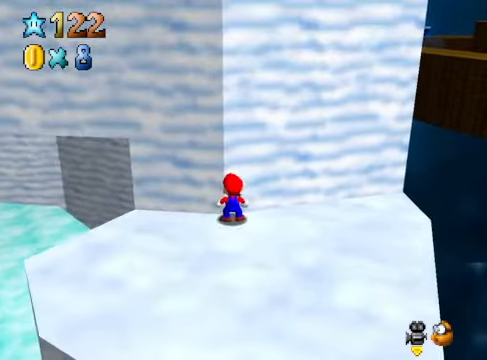
{"buttons": ["A"], "left_stick": "up", "right_stick": "center", "events": [[33, "left_stick", "down"], [334, "left_stick", "up"], [467, "A", "down"]]}
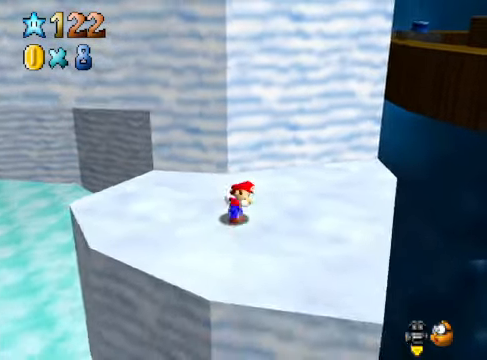
{"buttons": [], "left_stick": "center", "right_stick": "center", "events": [[234, "A", "up"], [267, "left_stick", "center"]]}
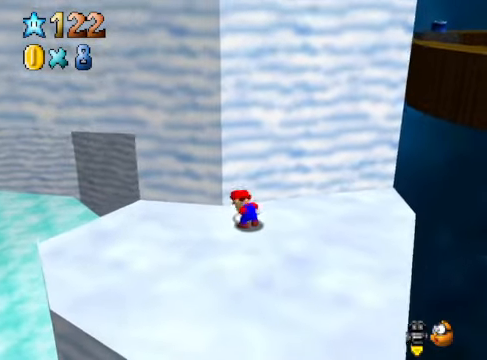
{"buttons": [], "left_stick": "left", "right_stick": "center", "events": [[467, "left_stick", "left"]]}
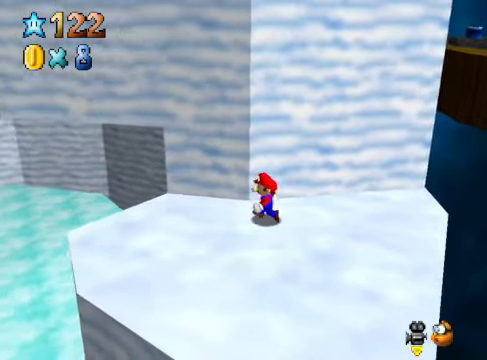
{"buttons": [], "left_stick": "center", "right_stick": "center", "events": [[167, "left_stick", "down"], [233, "left_stick", "right"], [300, "A", "down"], [300, "left_stick", "up"], [501, "A", "up"], [501, "left_stick", "center"]]}
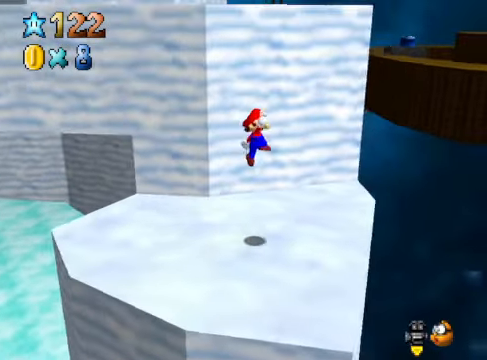
{"buttons": [], "left_stick": "center", "right_stick": "center", "events": []}
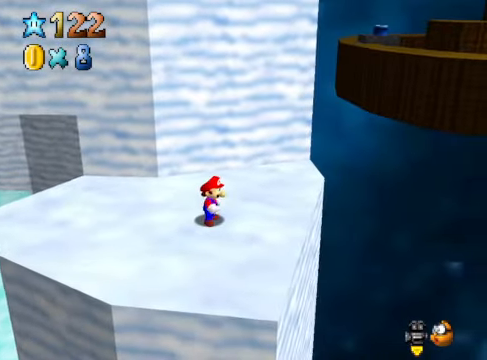
{"buttons": [], "left_stick": "up-left", "right_stick": "center", "events": [[267, "left_stick", "up"], [434, "left_stick", "up-left"]]}
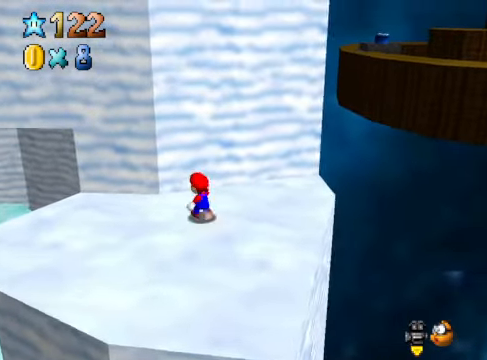
{"buttons": [], "left_stick": "up", "right_stick": "center", "events": [[66, "left_stick", "down-left"], [167, "left_stick", "right"], [233, "left_stick", "up"], [267, "A", "down"], [501, "A", "up"]]}
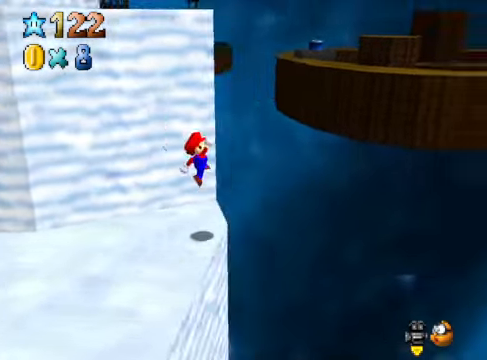
{"buttons": ["START"], "left_stick": "center", "right_stick": "center", "events": [[33, "left_stick", "center"], [434, "START", "down"]]}
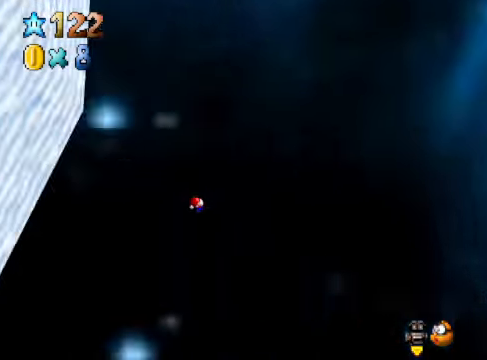
{"buttons": [], "left_stick": "center", "right_stick": "center", "events": [[33, "START", "up"]]}
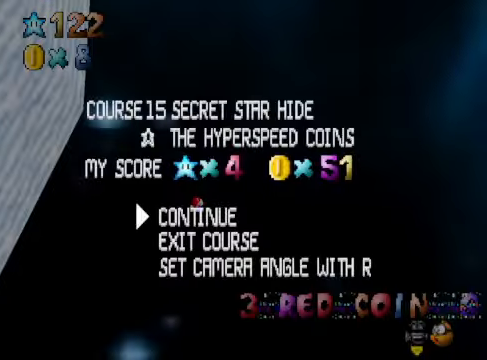
{"buttons": [], "left_stick": "center", "right_stick": "center", "events": []}
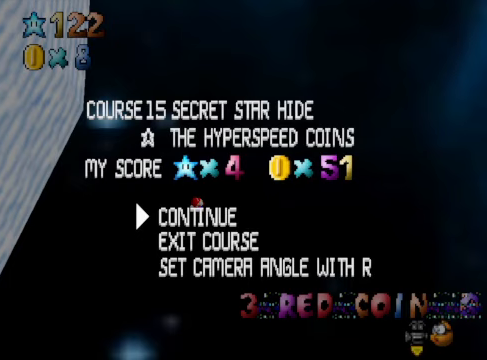
{"buttons": [], "left_stick": "center", "right_stick": "center", "events": []}
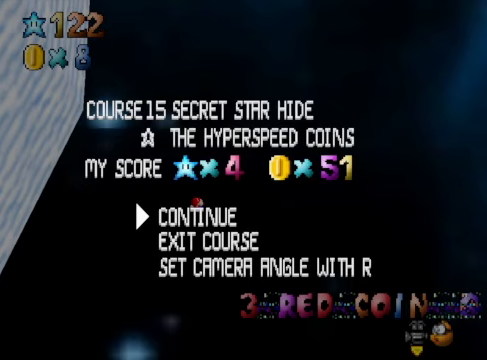
{"buttons": [], "left_stick": "center", "right_stick": "center", "events": []}
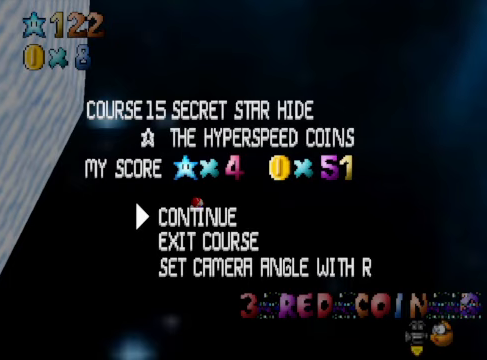
{"buttons": [], "left_stick": "center", "right_stick": "center", "events": [[267, "A", "down"], [400, "A", "up"]]}
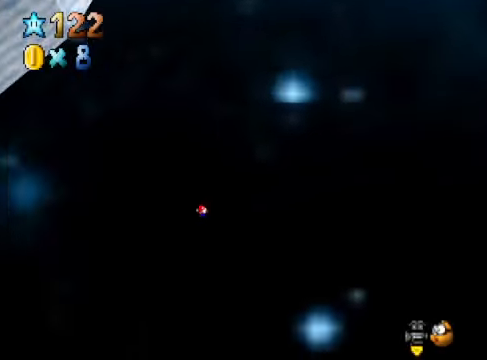
{"buttons": [], "left_stick": "center", "right_stick": "center", "events": []}
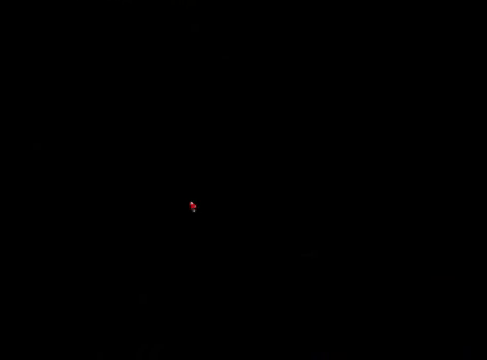
{"buttons": [], "left_stick": "center", "right_stick": "center", "events": []}
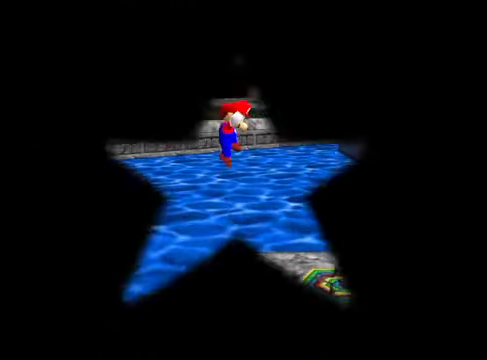
{"buttons": [], "left_stick": "center", "right_stick": "center", "events": []}
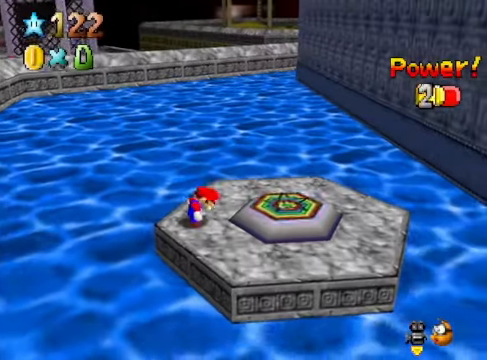
{"buttons": [], "left_stick": "center", "right_stick": "center", "events": []}
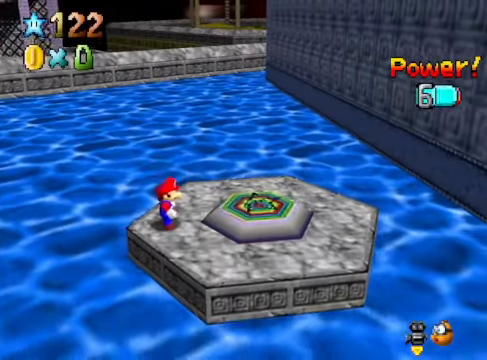
{"buttons": [], "left_stick": "center", "right_stick": "center", "events": [[334, "left_stick", "right"], [434, "A", "down"], [501, "A", "up"], [501, "left_stick", "center"]]}
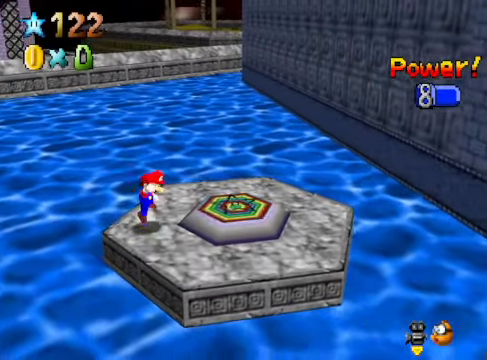
{"buttons": [], "left_stick": "center", "right_stick": "center", "events": [[233, "left_stick", "right"], [300, "A", "down"], [434, "A", "up"], [434, "left_stick", "center"]]}
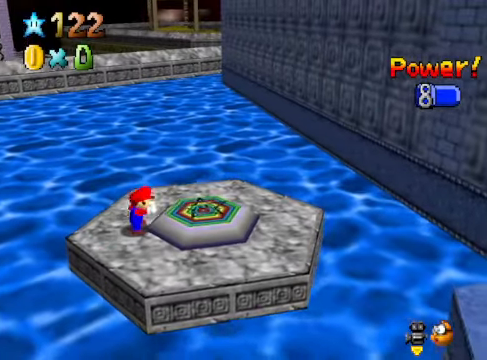
{"buttons": [], "left_stick": "center", "right_stick": "center", "events": [[134, "left_stick", "right"], [167, "A", "down"], [268, "A", "up"], [301, "left_stick", "center"]]}
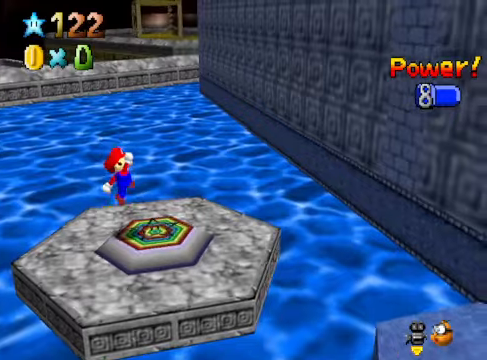
{"buttons": [], "left_stick": "center", "right_stick": "center", "events": []}
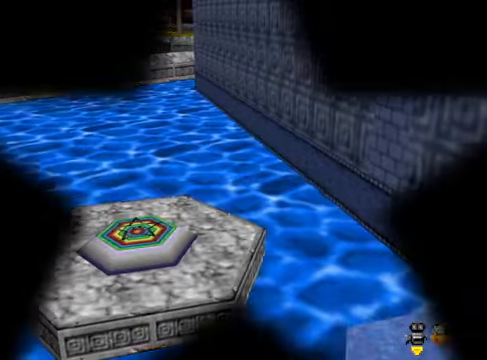
{"buttons": [], "left_stick": "center", "right_stick": "center", "events": []}
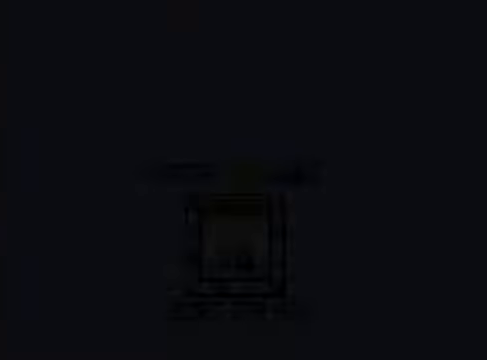
{"buttons": [], "left_stick": "center", "right_stick": "center", "events": [[67, "START", "down"], [133, "START", "up"], [401, "START", "down"], [467, "START", "up"]]}
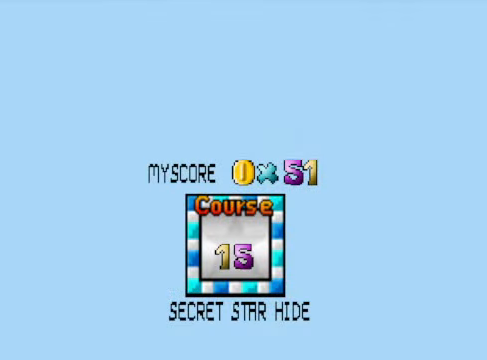
{"buttons": ["START"], "left_stick": "center", "right_stick": "center", "events": [[66, "START", "down"], [100, "START", "up"], [200, "START", "down"], [267, "START", "up"], [367, "START", "down"], [400, "START", "up"], [501, "START", "down"]]}
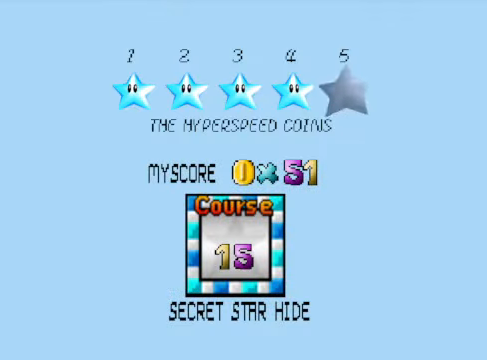
{"buttons": [], "left_stick": "center", "right_stick": "center", "events": [[66, "START", "up"], [133, "START", "down"], [200, "START", "up"]]}
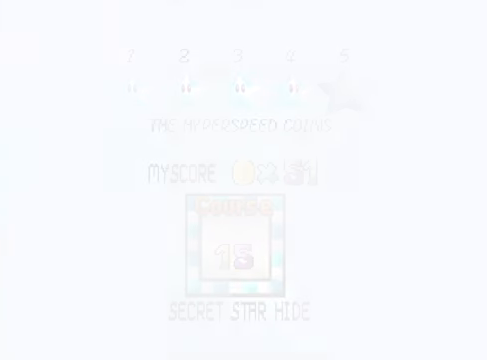
{"buttons": [], "left_stick": "center", "right_stick": "center", "events": []}
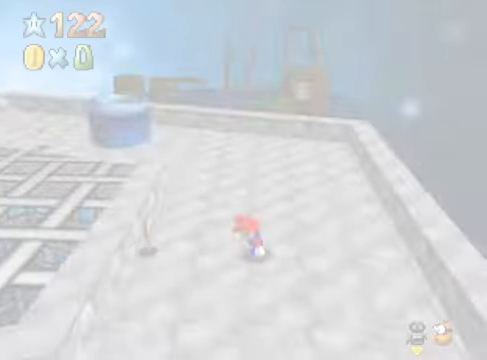
{"buttons": [], "left_stick": "up", "right_stick": "down-left", "events": [[400, "left_stick", "up"], [501, "right_stick", "down-left"]]}
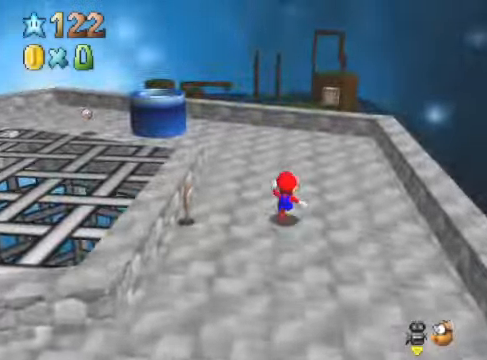
{"buttons": [], "left_stick": "left", "right_stick": "center", "events": [[133, "right_stick", "center"], [167, "left_stick", "left"], [233, "right_stick", "down-left"], [334, "right_stick", "center"]]}